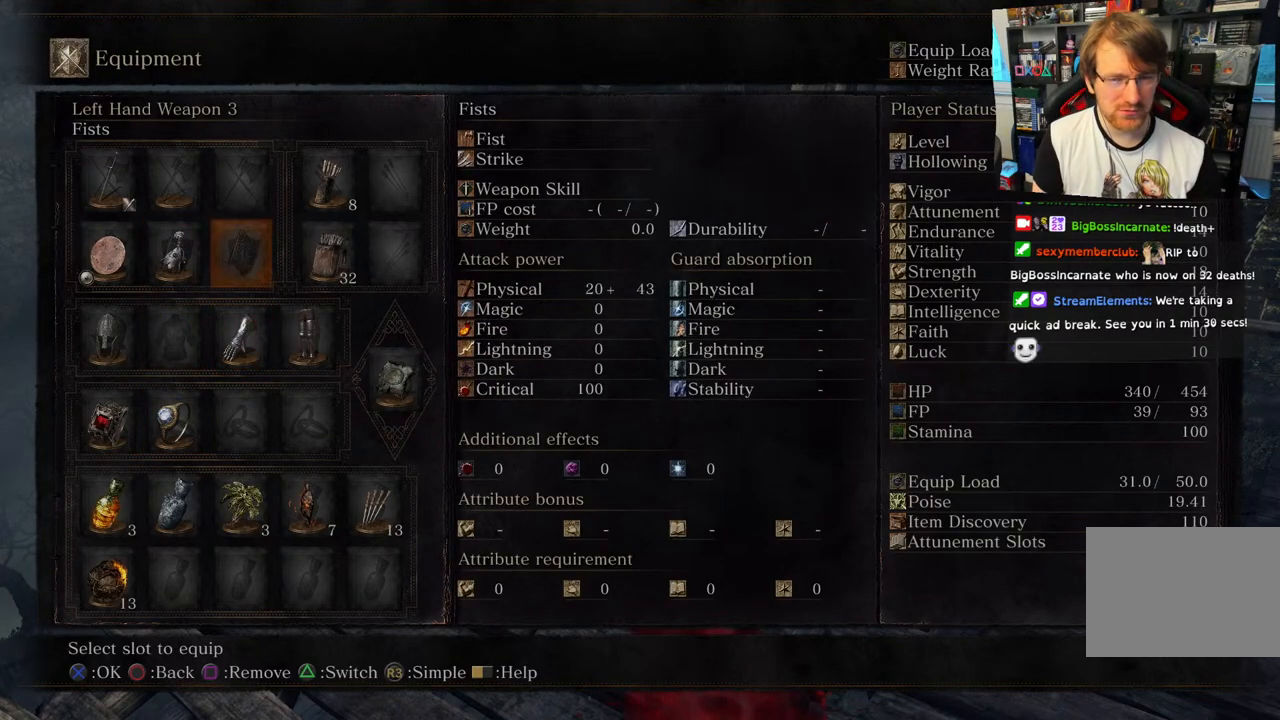
Gameplay with a controller (PlayStation layout); each line is a JSON object with the inputs held at the frame after it. "events" lists button and stick changes between this image and that frame as [ms after this image, input, new state], when the widget could be followed in between.
{"buttons": ["CIRCLE"], "left_stick": "center", "right_stick": "center", "events": [[400, "CIRCLE", "down"]]}
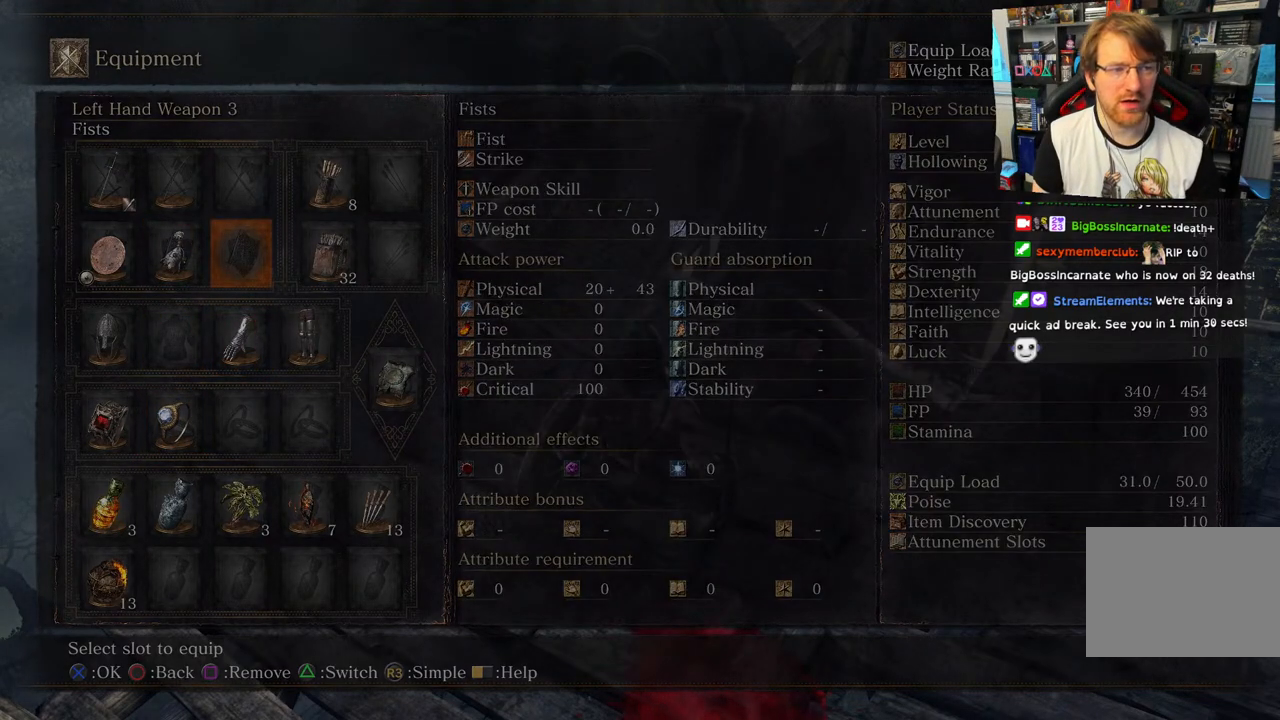
{"buttons": ["CIRCLE"], "left_stick": "center", "right_stick": "center", "events": [[17, "CIRCLE", "up"], [400, "CIRCLE", "down"]]}
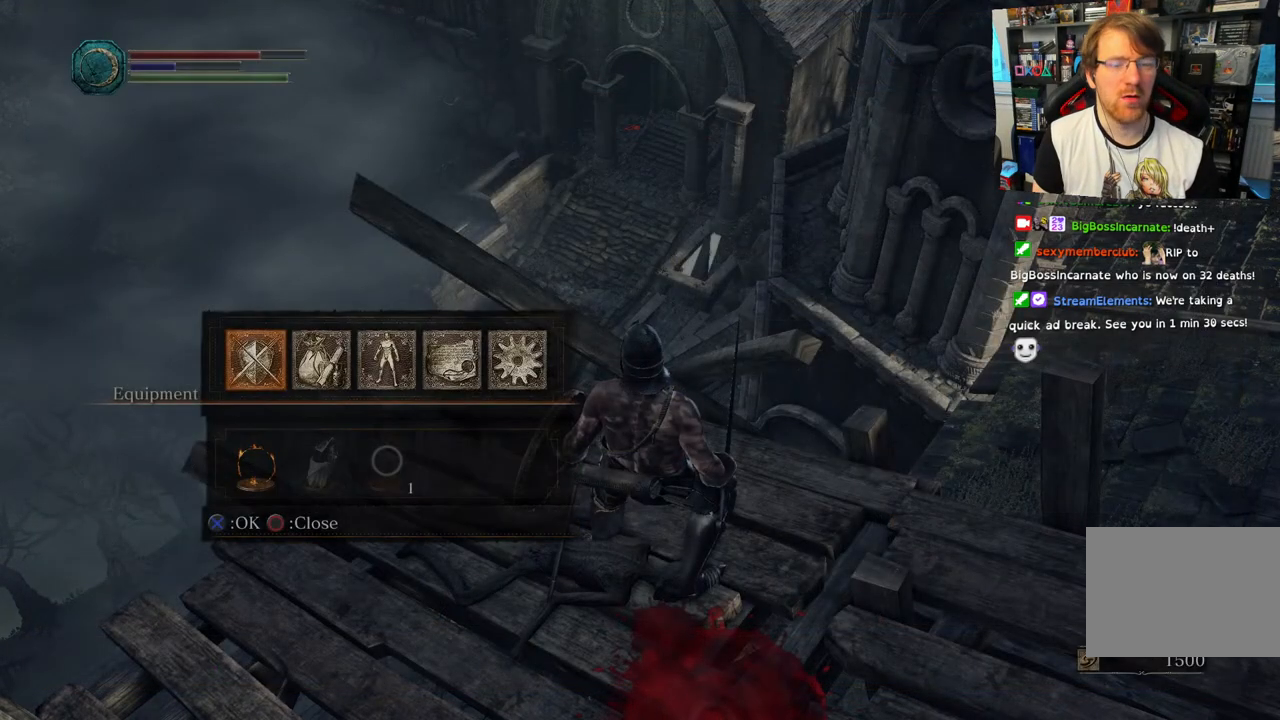
{"buttons": [], "left_stick": "right", "right_stick": "right", "events": [[17, "CIRCLE", "up"], [283, "right_stick", "right"], [317, "left_stick", "right"]]}
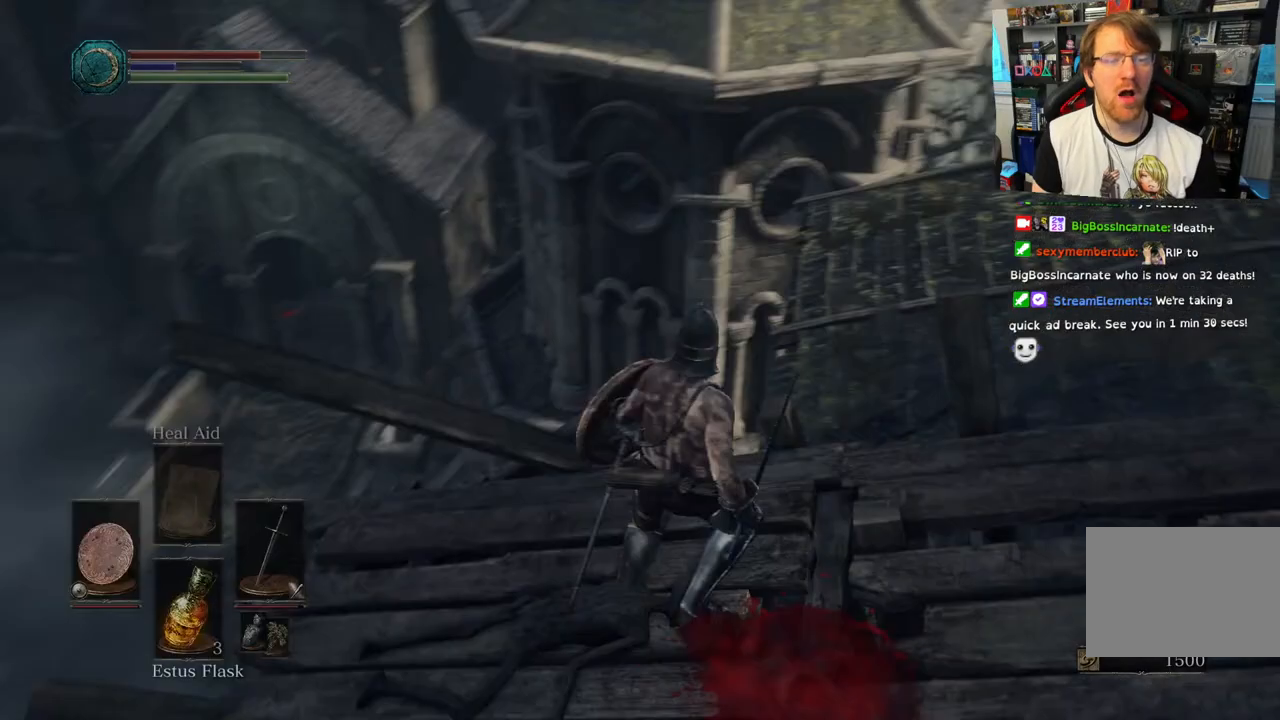
{"buttons": [], "left_stick": "up-right", "right_stick": "down-right", "events": [[417, "left_stick", "up-right"], [467, "right_stick", "down-right"]]}
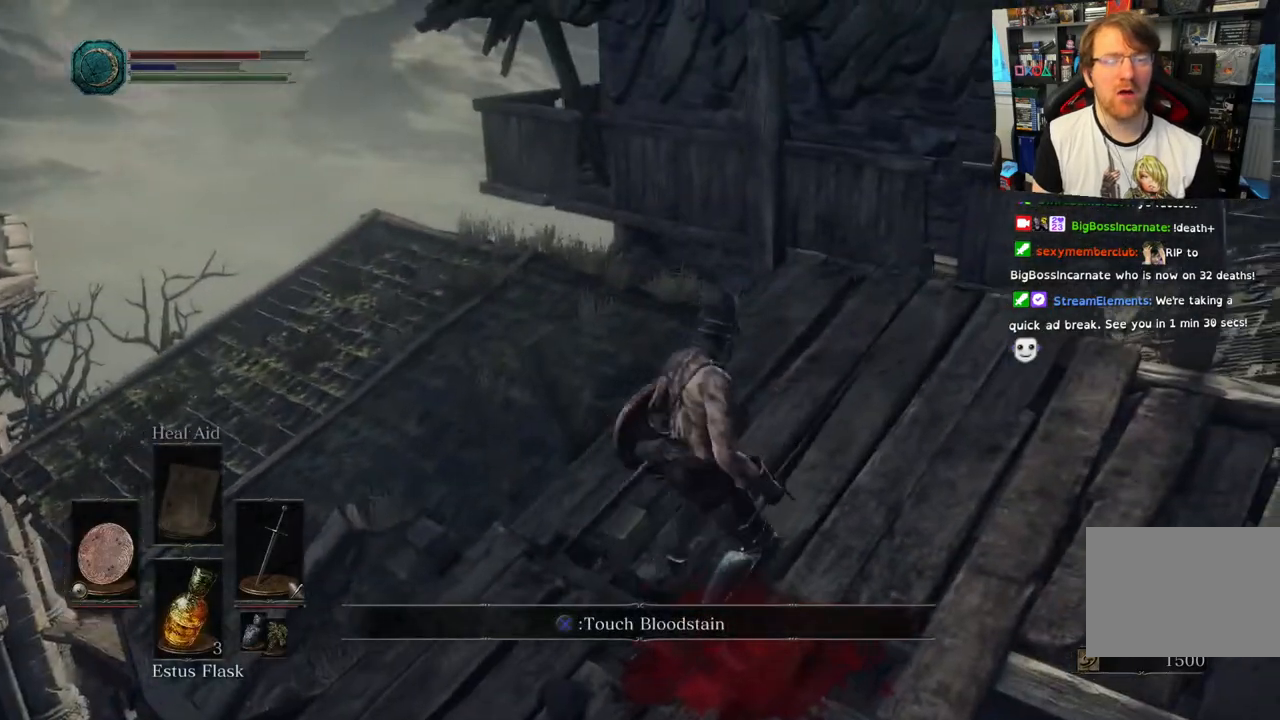
{"buttons": [], "left_stick": "up-right", "right_stick": "down-right"}
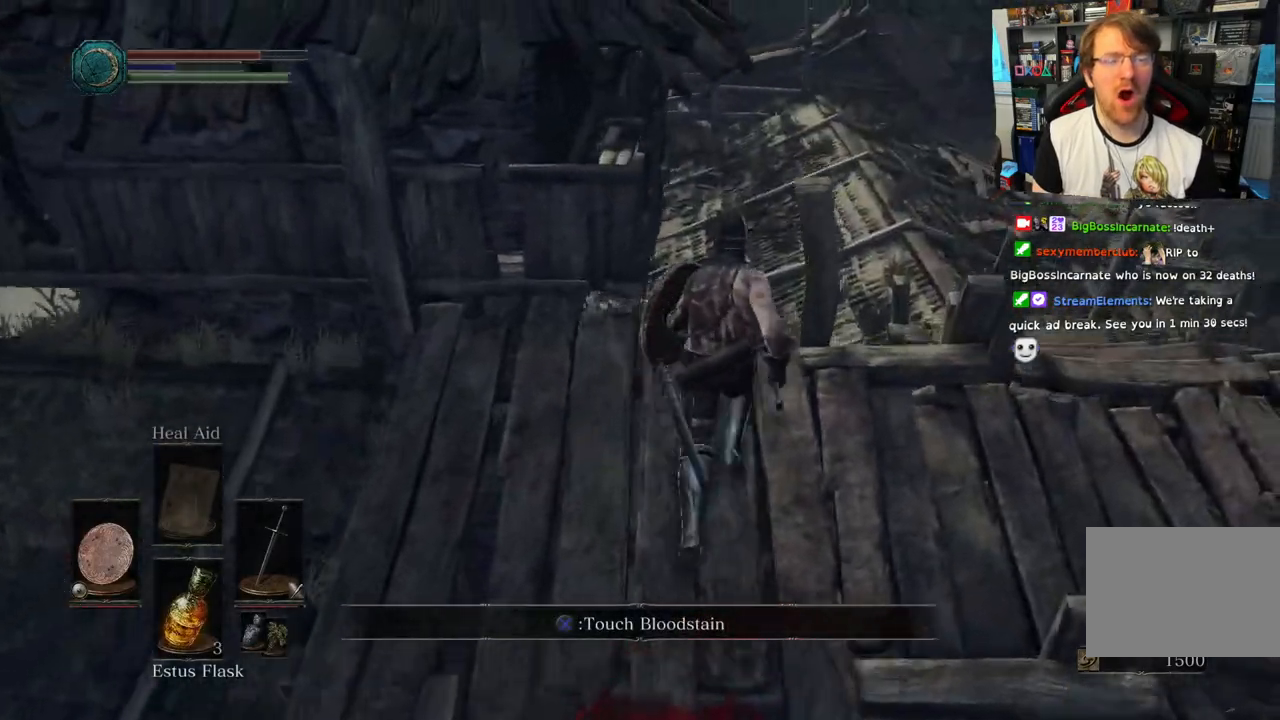
{"buttons": [], "left_stick": "down", "right_stick": "center"}
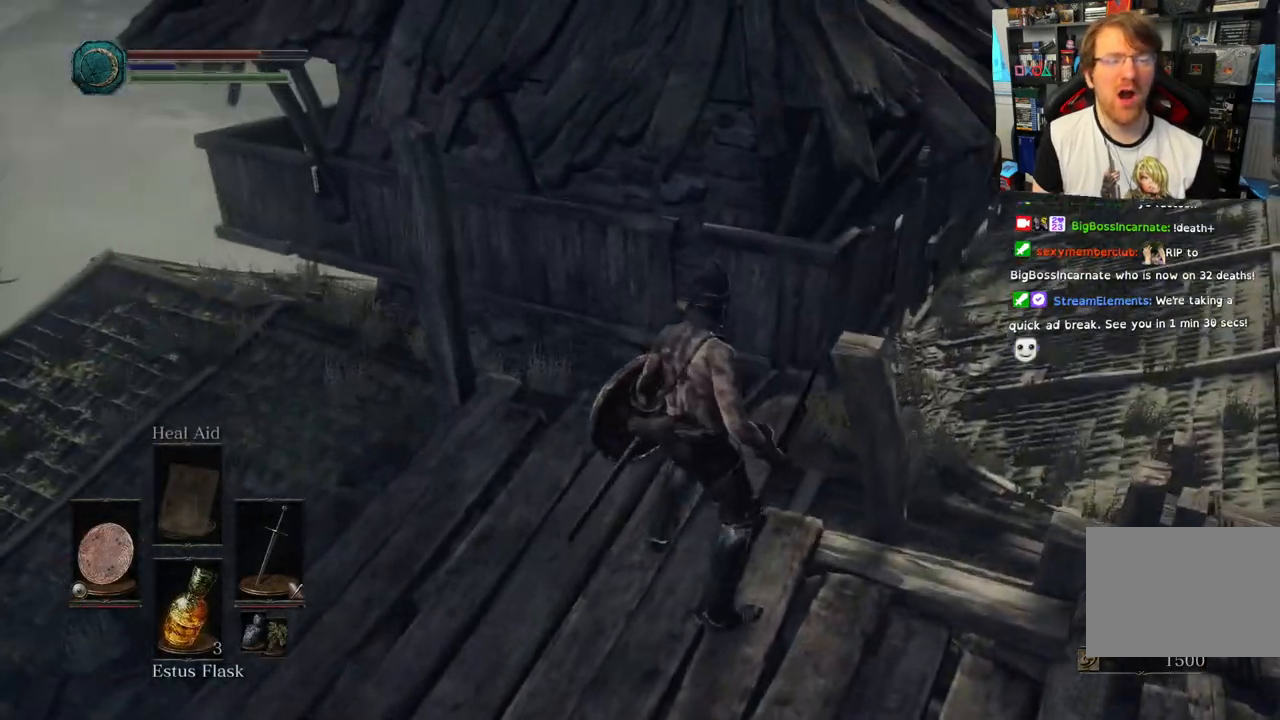
{"buttons": [], "left_stick": "right", "right_stick": "right", "events": [[100, "right_stick", "right"], [200, "left_stick", "down-right"], [433, "left_stick", "right"]]}
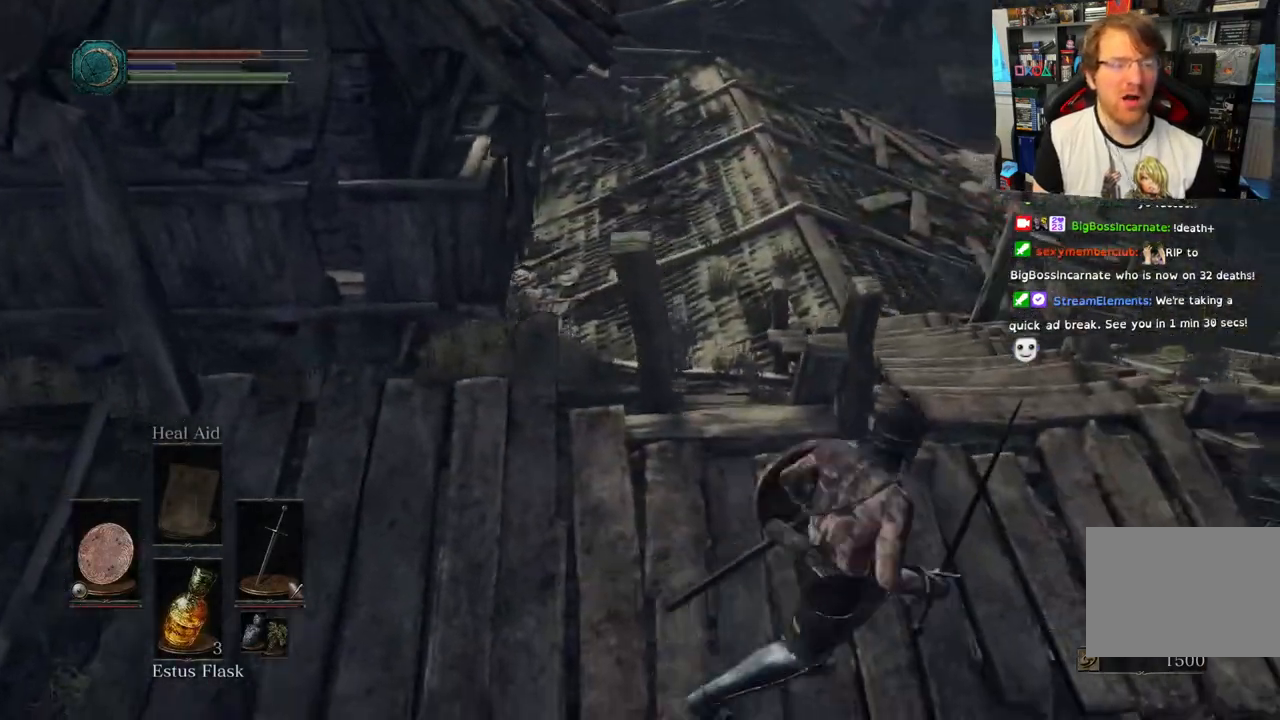
{"buttons": [], "left_stick": "up-right", "right_stick": "left", "events": [[117, "left_stick", "up-right"], [167, "right_stick", "down-left"], [333, "right_stick", "left"]]}
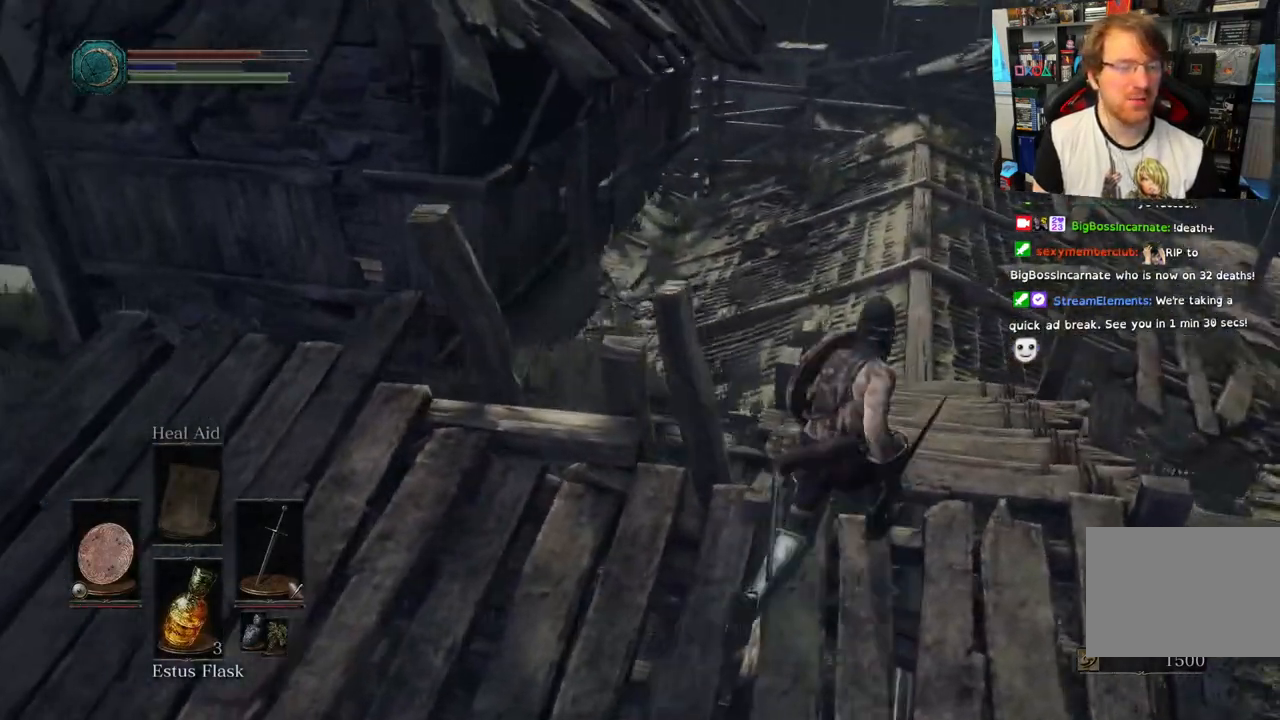
{"buttons": [], "left_stick": "up", "right_stick": "left", "events": [[267, "left_stick", "up"]]}
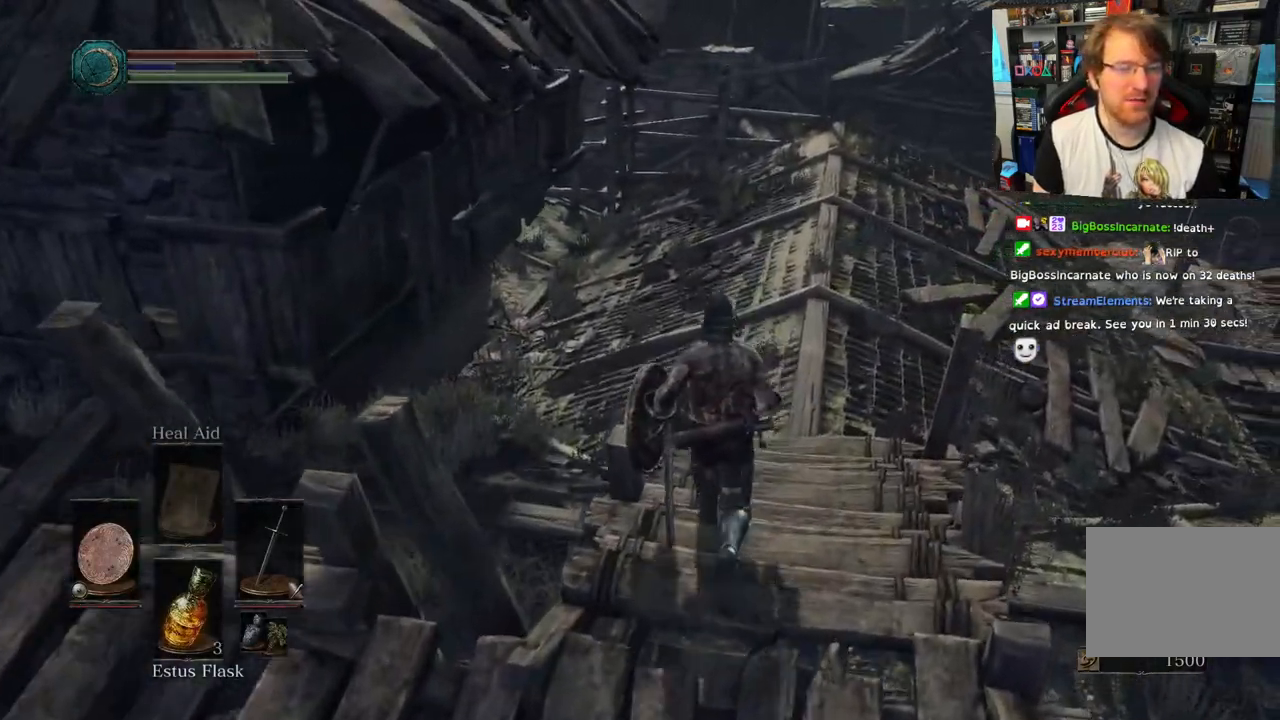
{"buttons": [], "left_stick": "up-right", "right_stick": "left", "events": [[467, "left_stick", "up-right"]]}
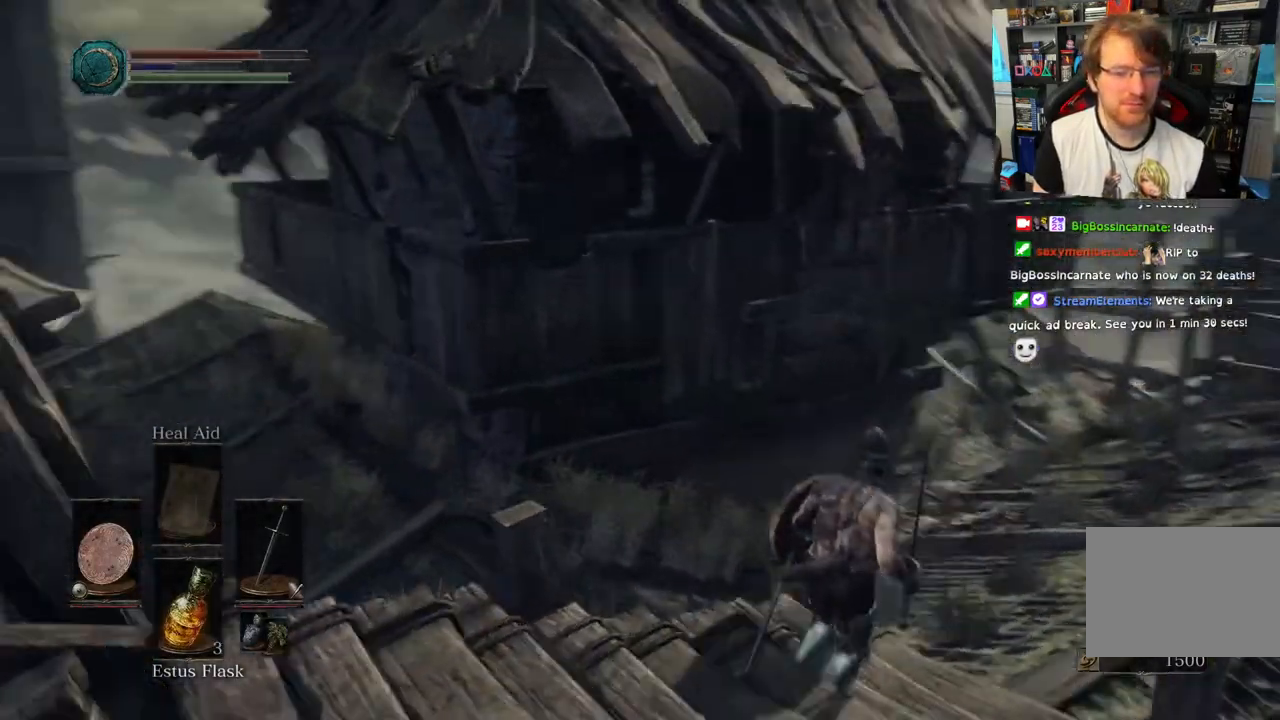
{"buttons": [], "left_stick": "up-right", "right_stick": "left", "events": []}
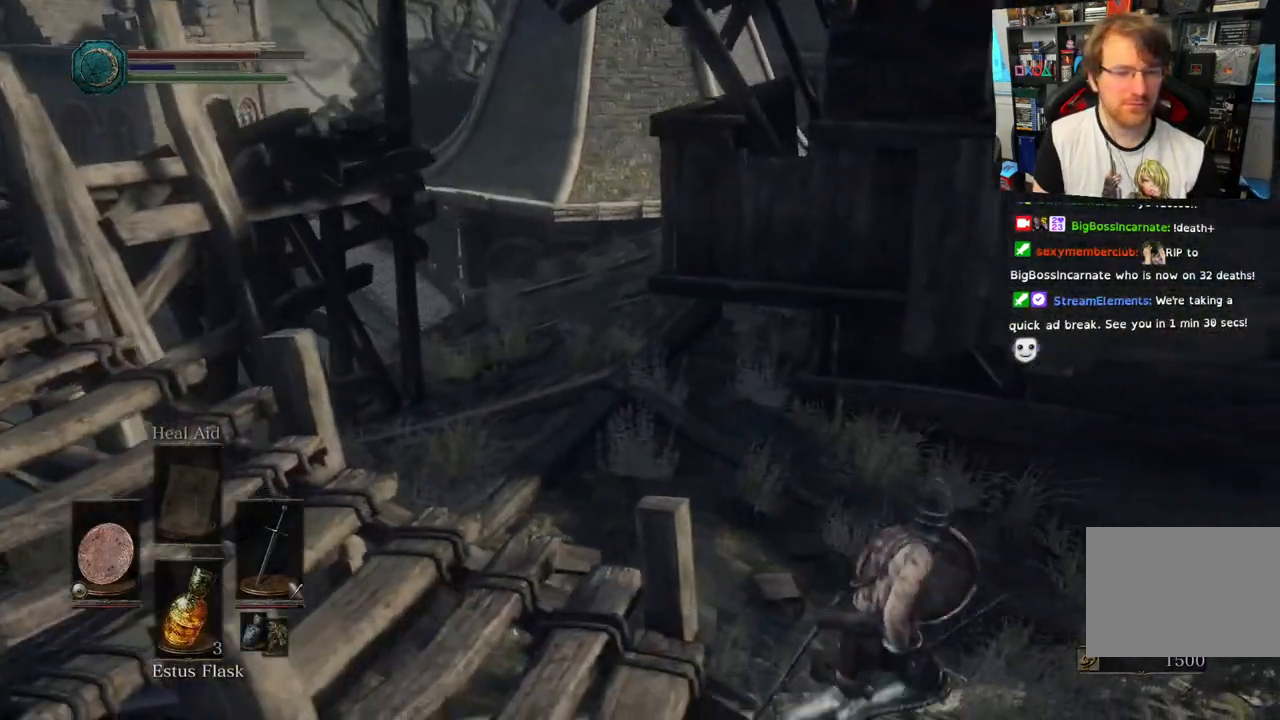
{"buttons": [], "left_stick": "up-right", "right_stick": "right"}
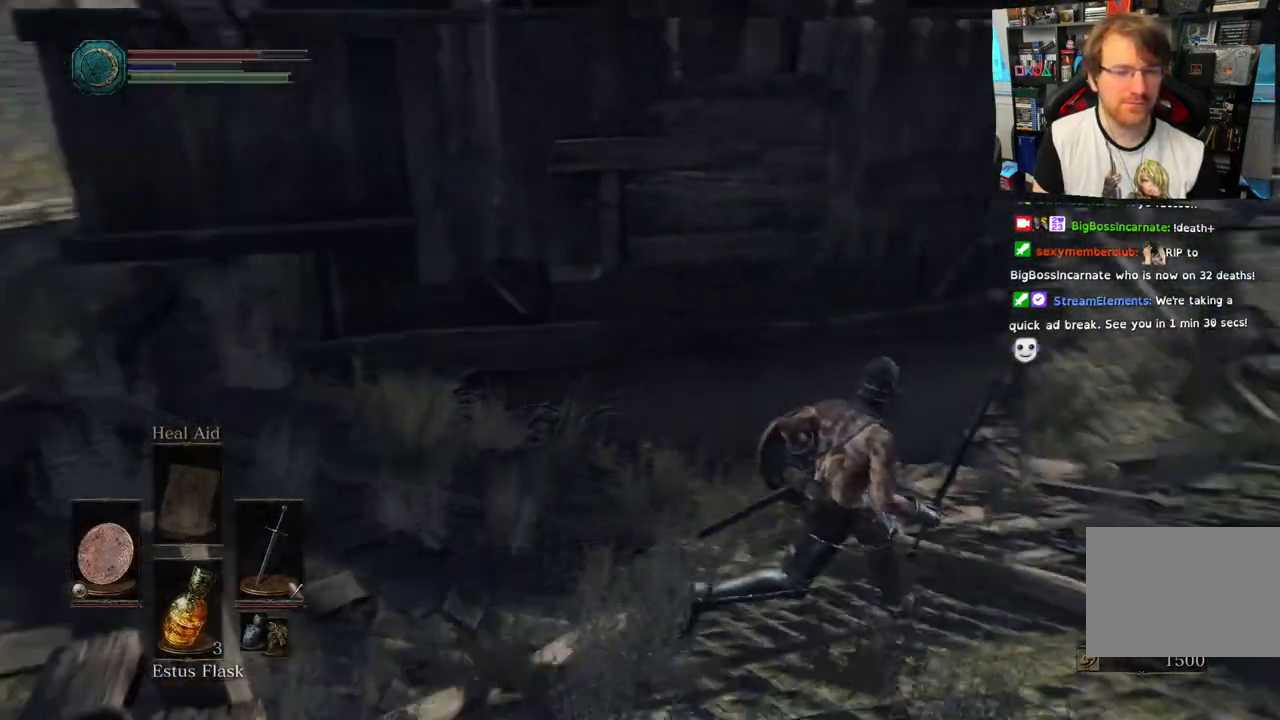
{"buttons": ["CIRCLE"], "left_stick": "up-right", "right_stick": "right", "events": [[333, "CIRCLE", "down"]]}
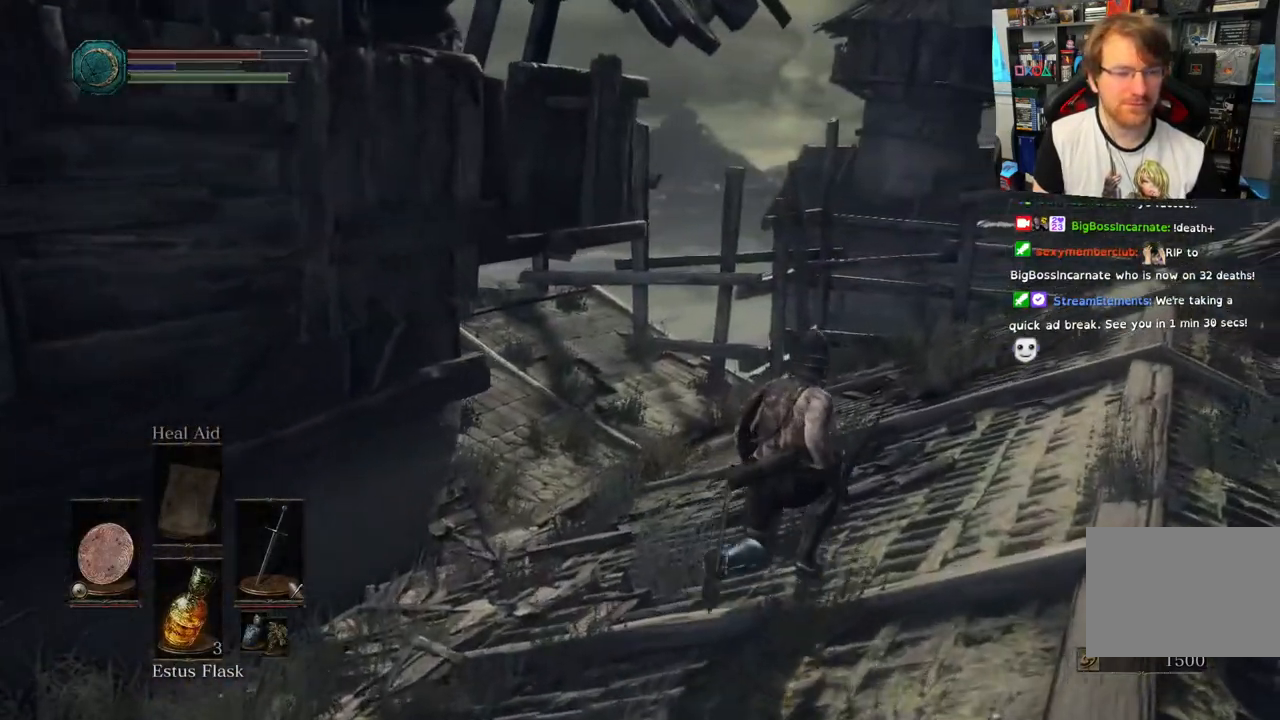
{"buttons": [], "left_stick": "up-right", "right_stick": "right", "events": [[200, "right_stick", "up-right"], [400, "right_stick", "right"], [483, "CIRCLE", "up"]]}
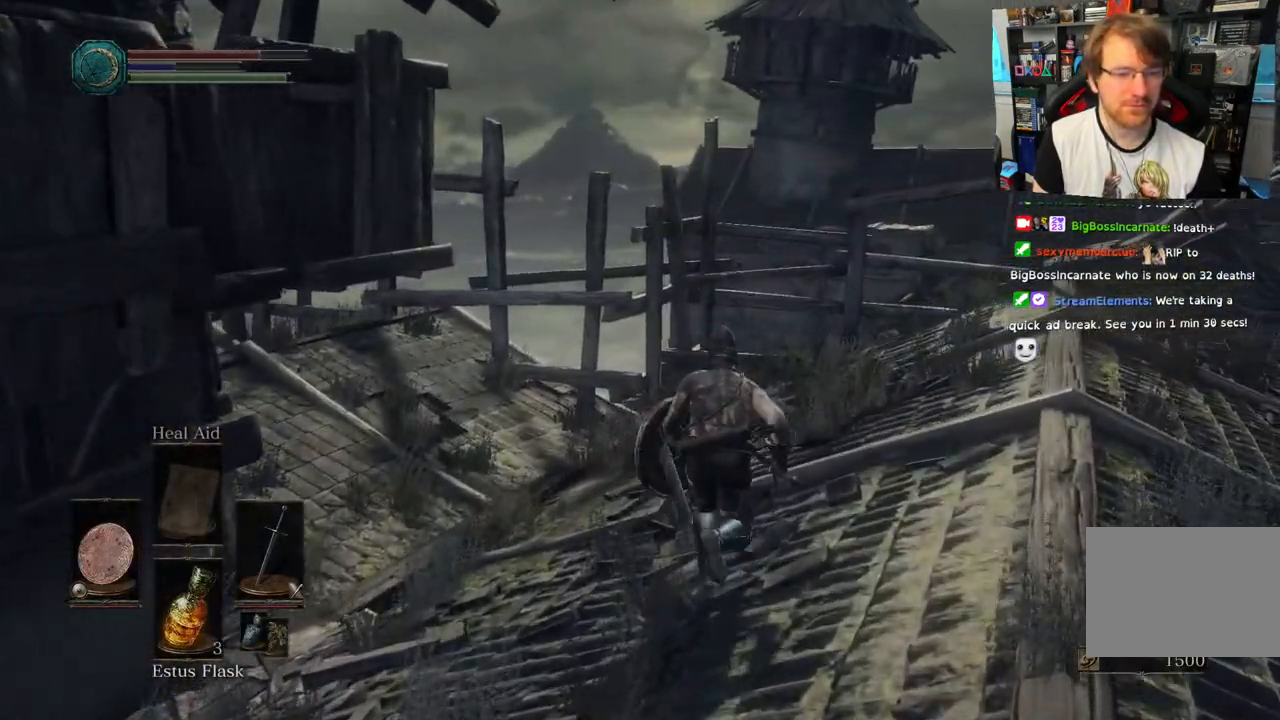
{"buttons": [], "left_stick": "up", "right_stick": "left", "events": [[67, "left_stick", "up"], [67, "right_stick", "center"], [183, "right_stick", "left"]]}
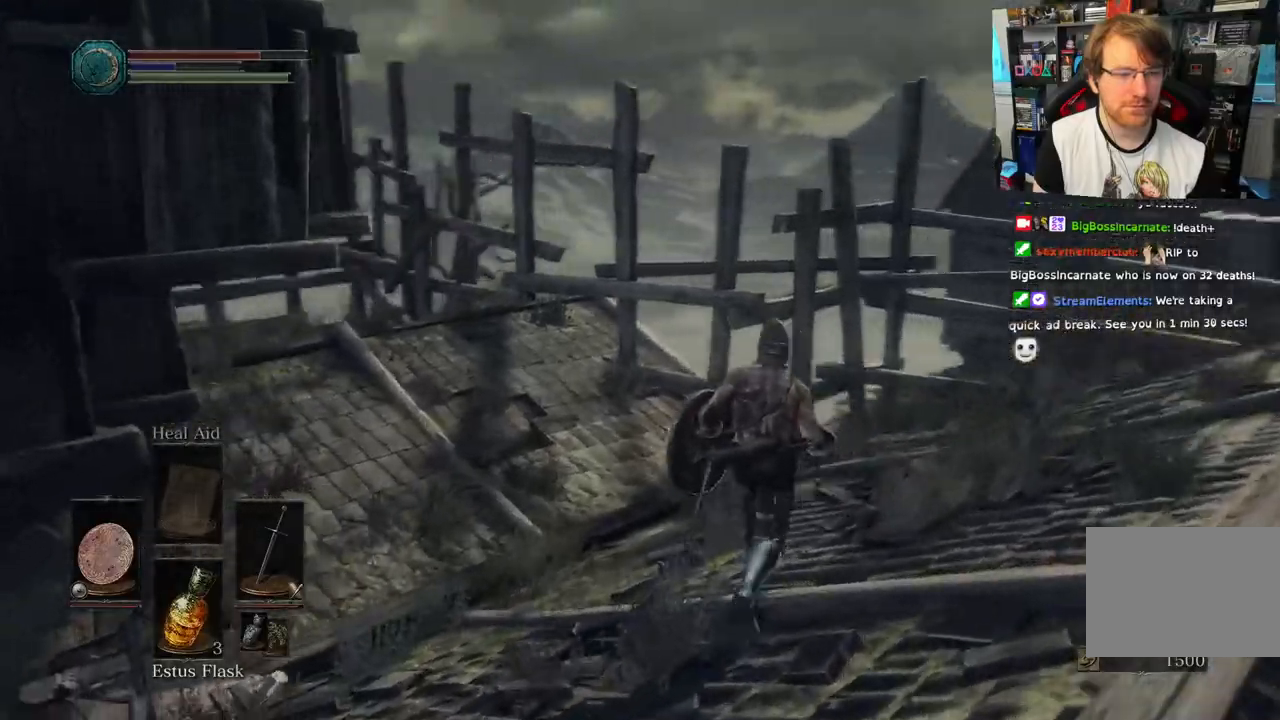
{"buttons": [], "left_stick": "up", "right_stick": "down-left"}
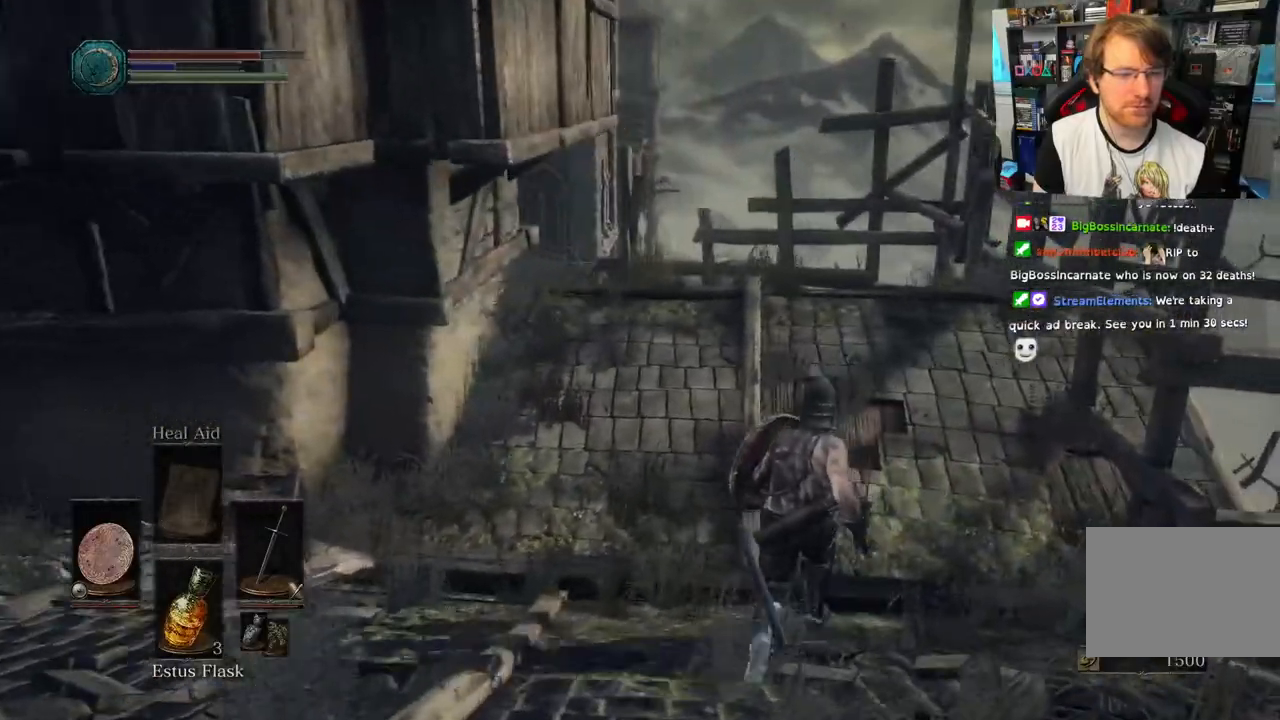
{"buttons": [], "left_stick": "up", "right_stick": "left", "events": [[283, "right_stick", "left"]]}
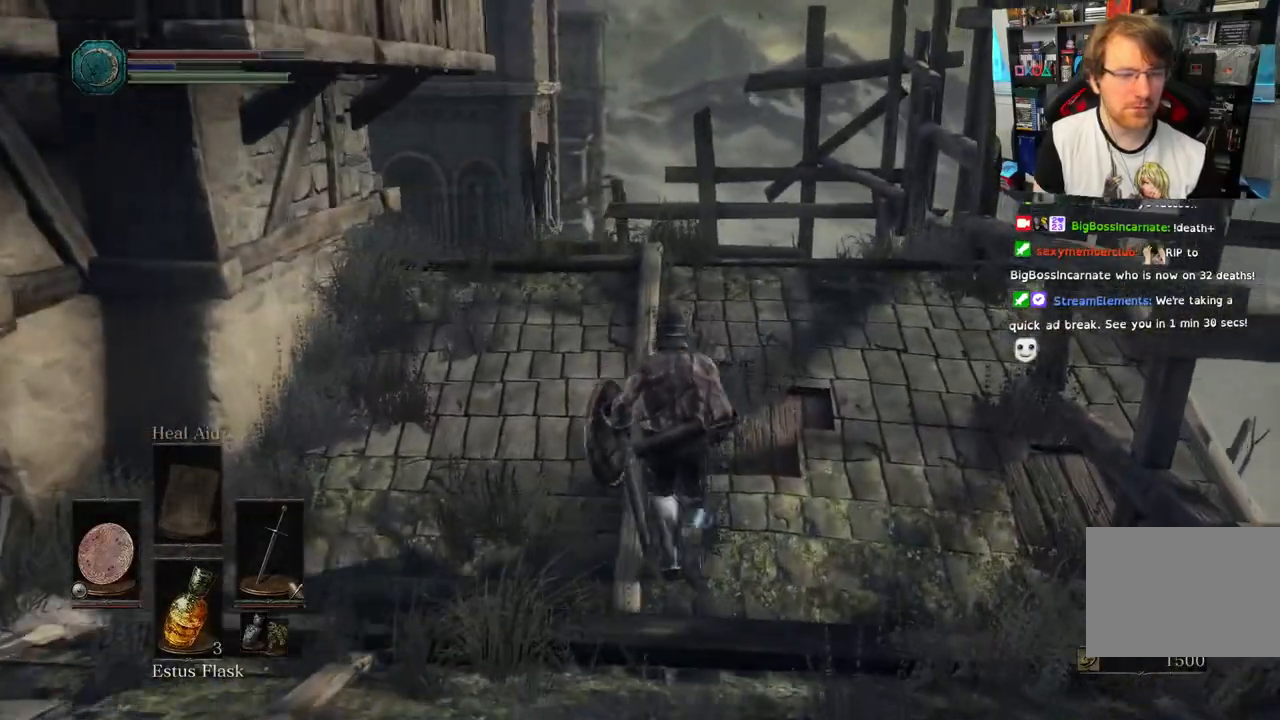
{"buttons": [], "left_stick": "up", "right_stick": "down-left", "events": [[100, "right_stick", "down-left"]]}
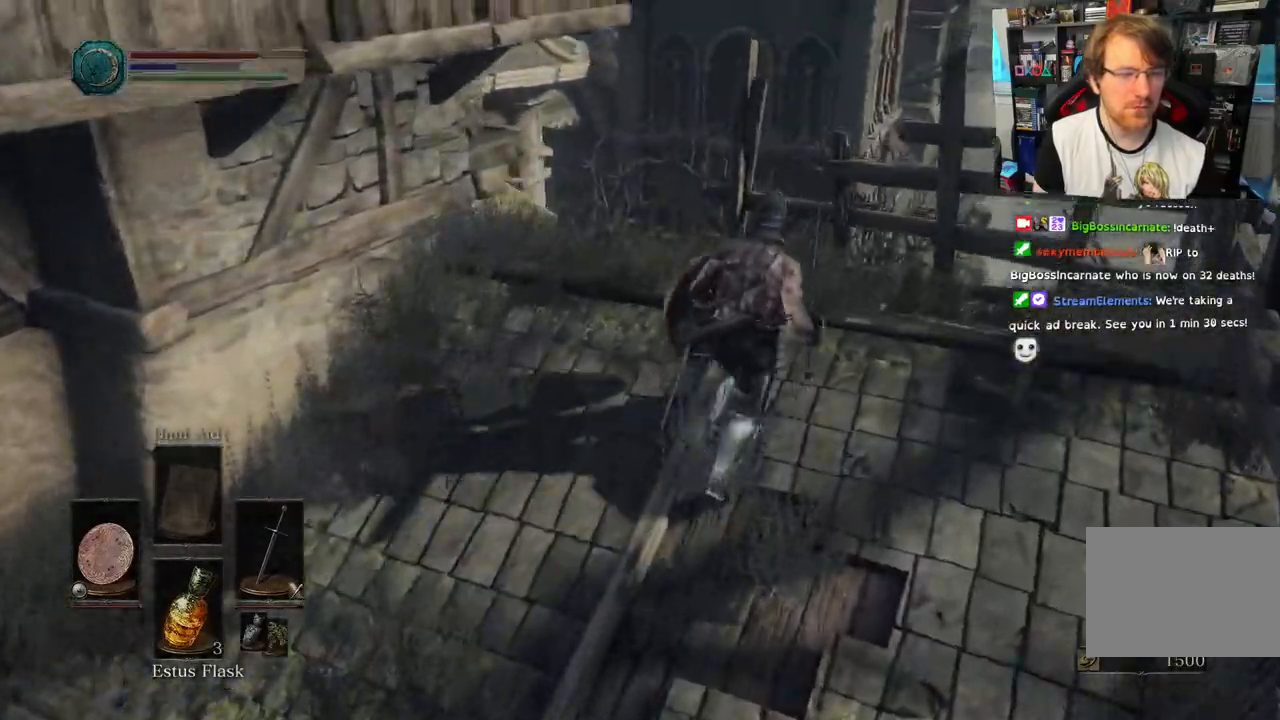
{"buttons": [], "left_stick": "up", "right_stick": "left", "events": [[317, "right_stick", "left"]]}
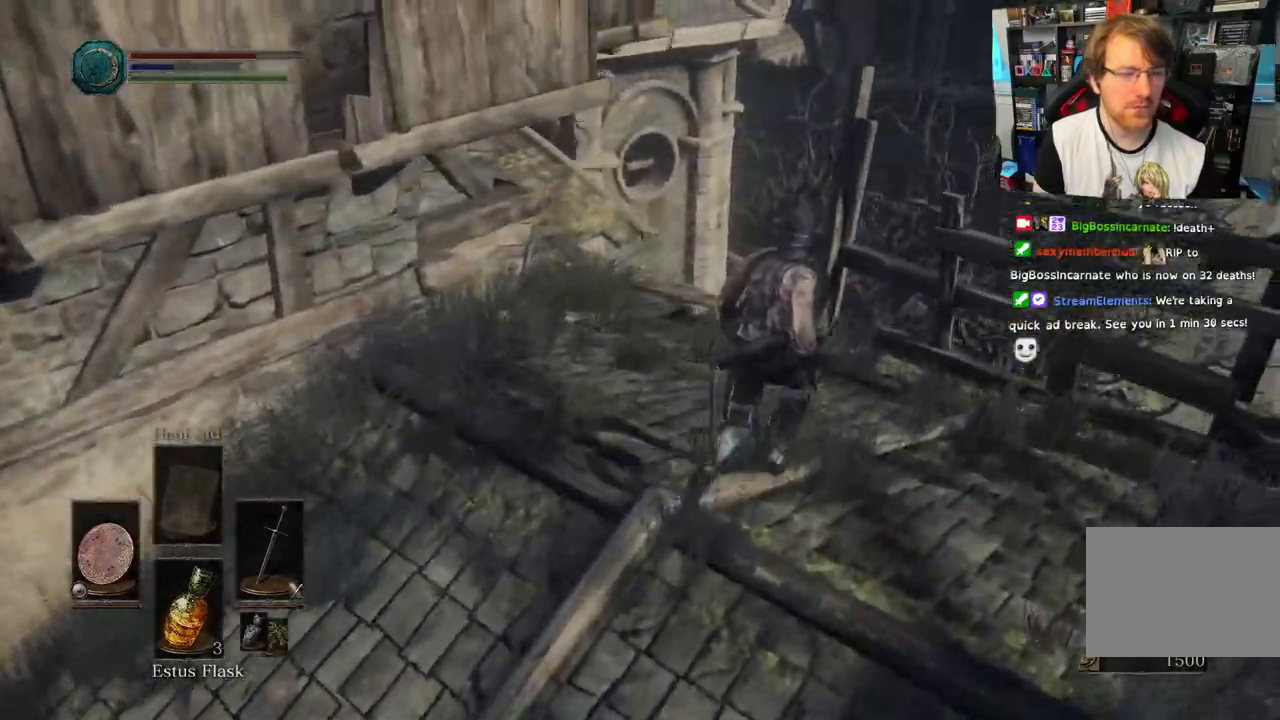
{"buttons": [], "left_stick": "up-right", "right_stick": "left"}
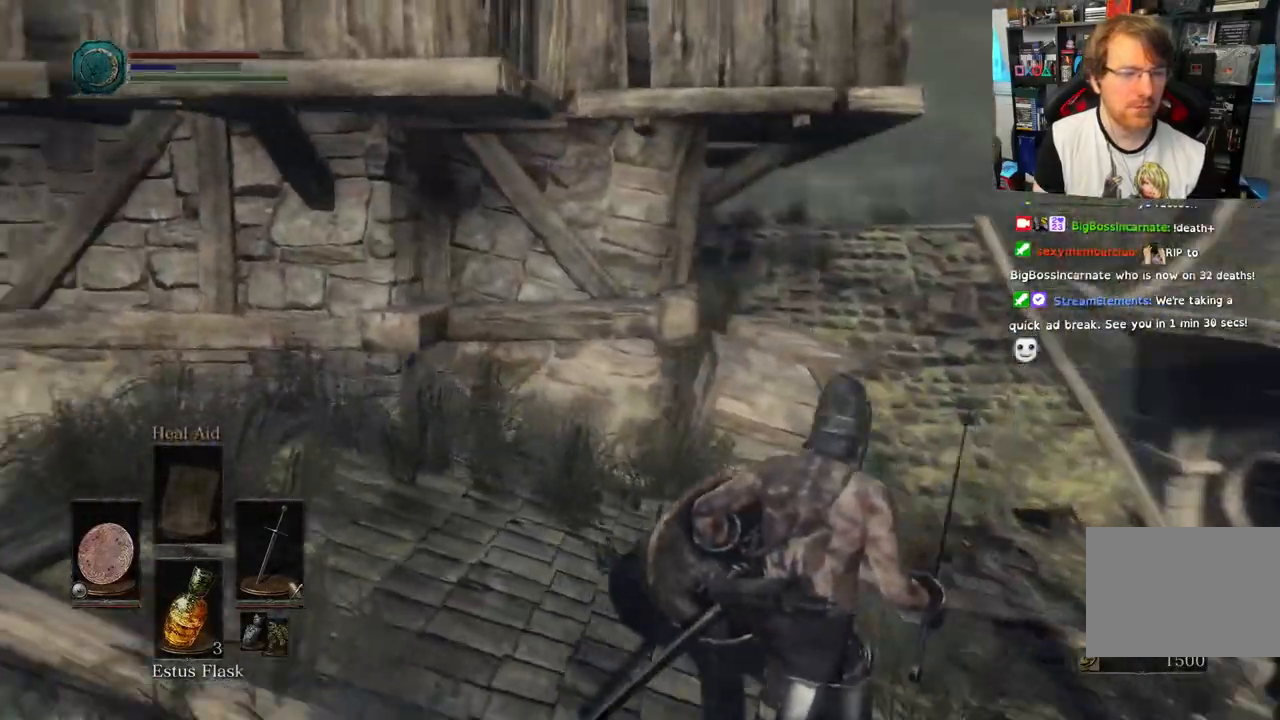
{"buttons": [], "left_stick": "up-right", "right_stick": "down-left", "events": [[50, "right_stick", "up-left"], [483, "right_stick", "down-left"]]}